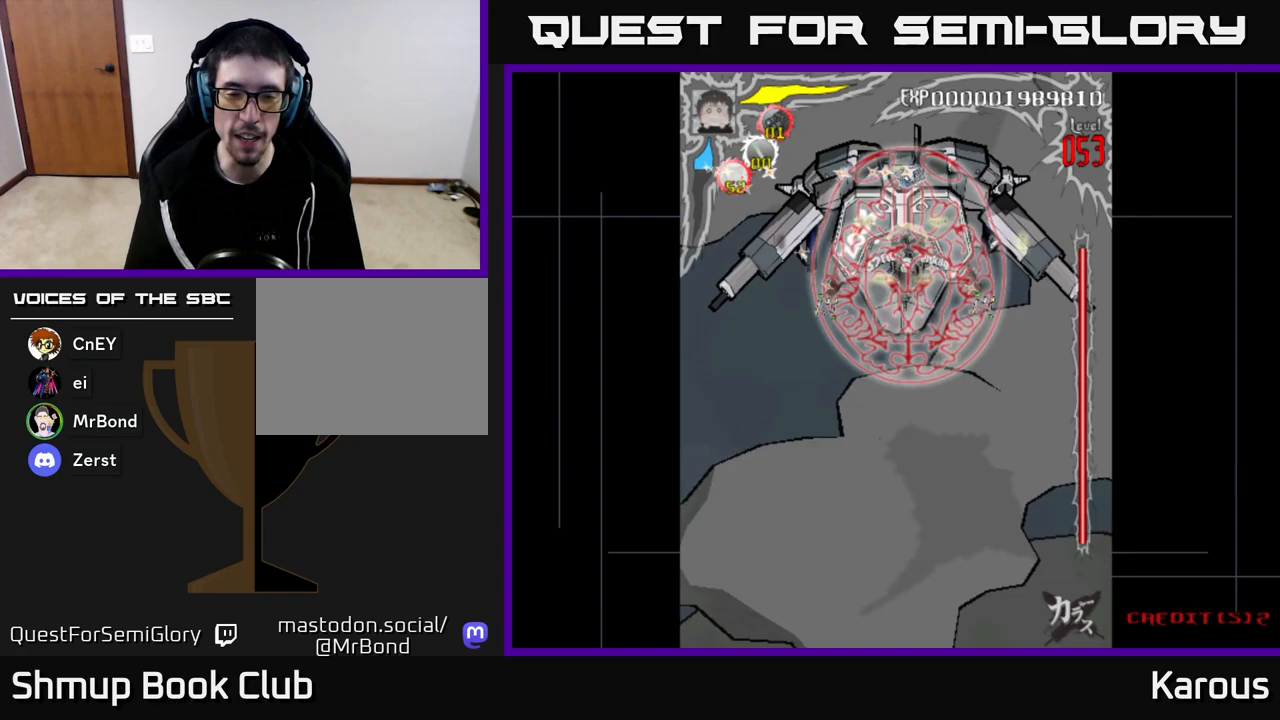
Gameplay with a controller (Xbox layout); each line is a JSON object with the inputs held at the frame after it. "events" lists button and stick changes between this image and that frame as [ms after this image, input, new state], when the widget could be followed in between.
{"buttons": [], "left_stick": "down", "right_stick": "center", "events": [[17, "DPAD_LEFT", "up"]]}
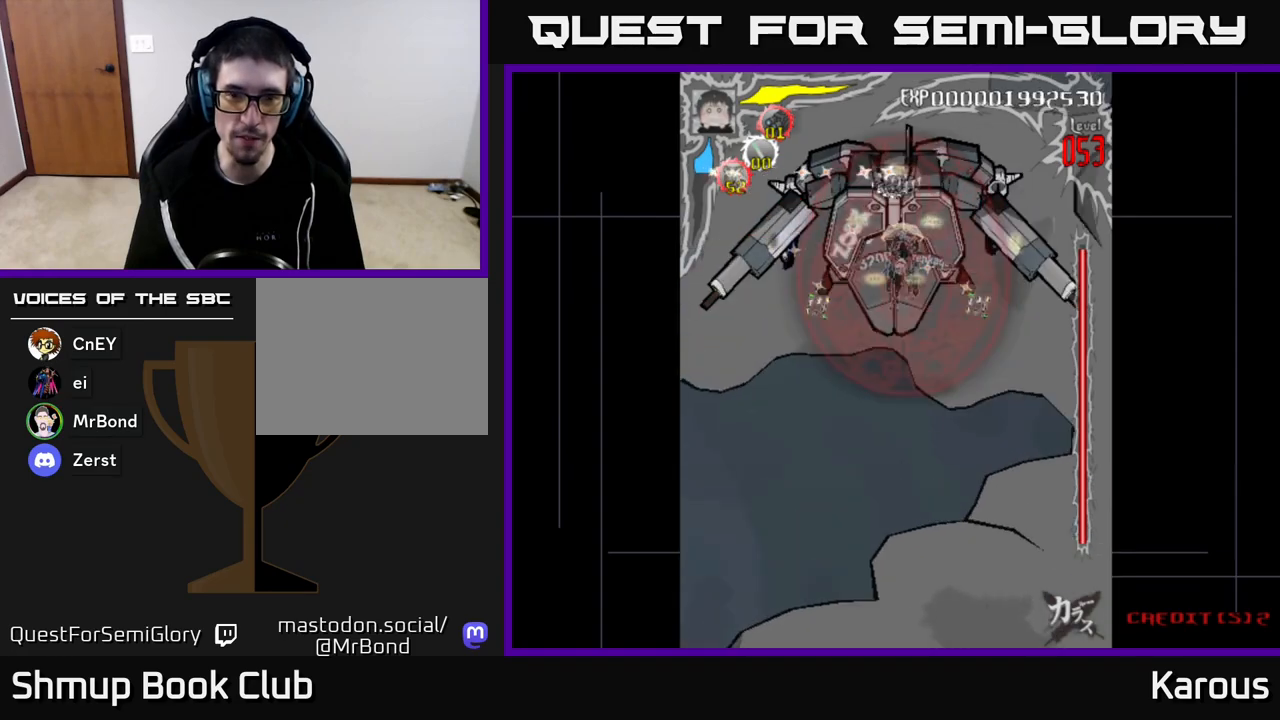
{"buttons": [], "left_stick": "down", "right_stick": "center", "events": [[183, "DPAD_LEFT", "down"], [233, "DPAD_LEFT", "up"]]}
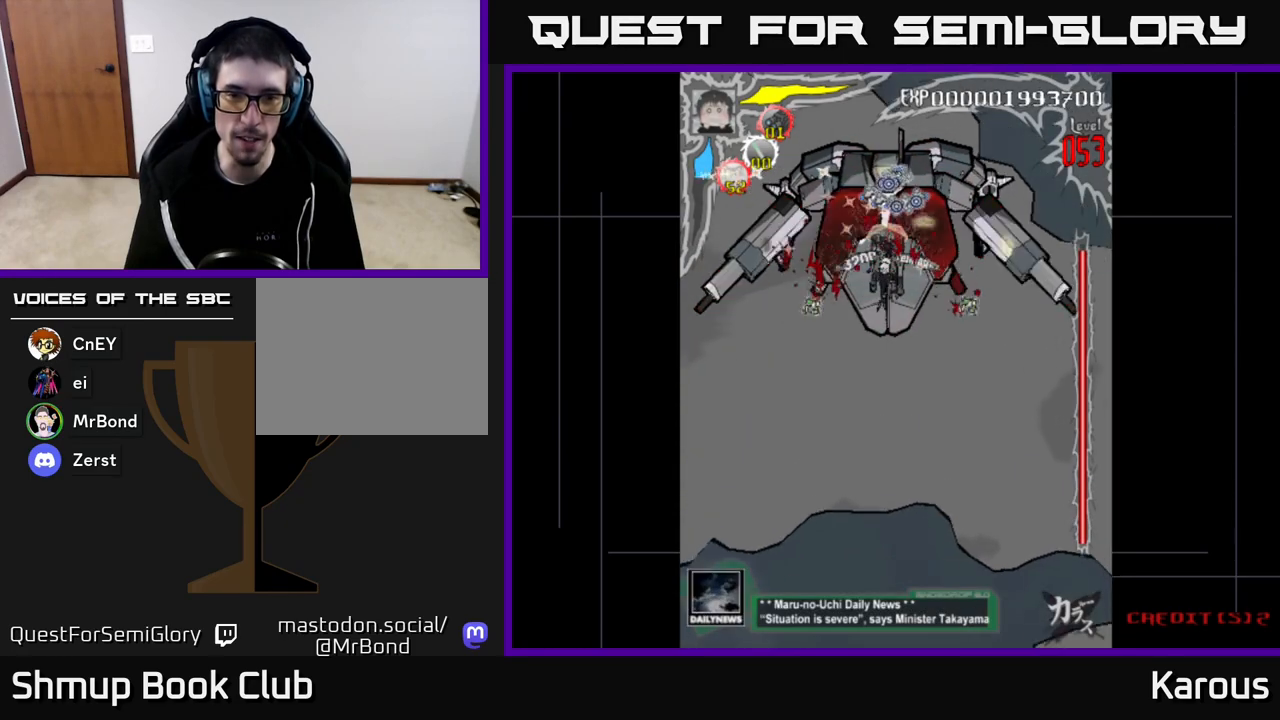
{"buttons": [], "left_stick": "down", "right_stick": "center", "events": [[200, "DPAD_DOWN", "down"], [350, "DPAD_DOWN", "up"]]}
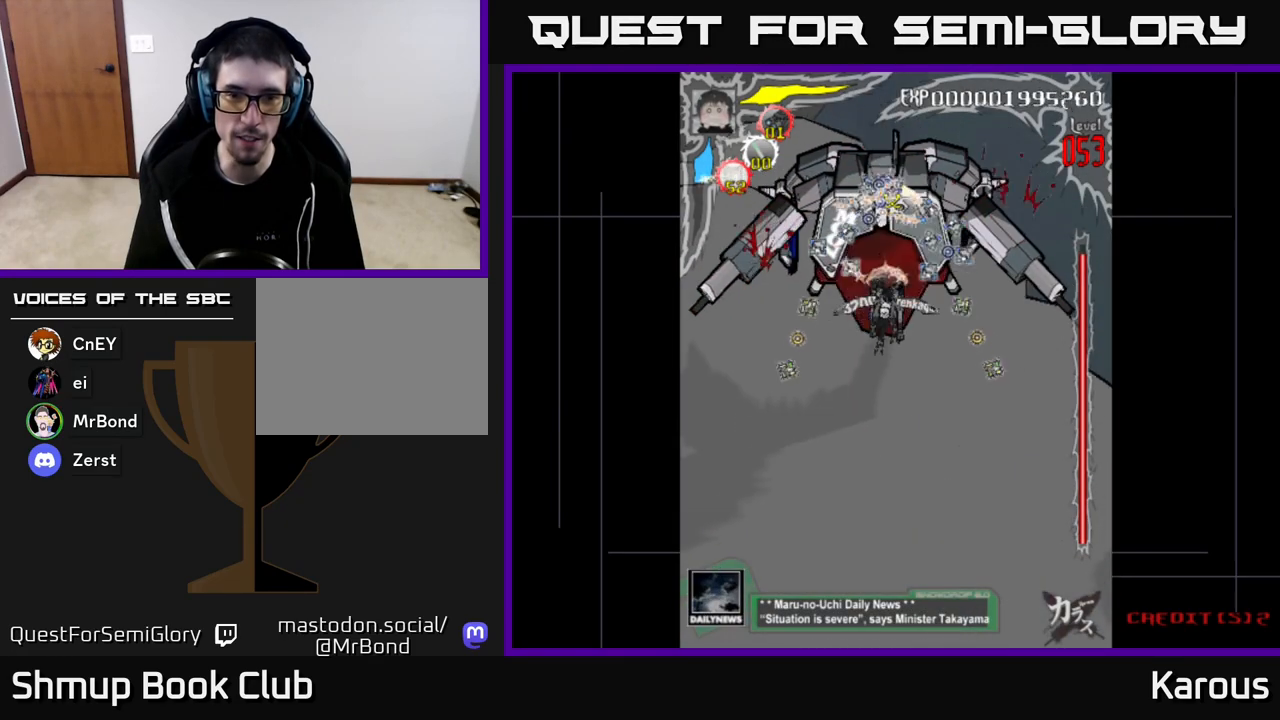
{"buttons": [], "left_stick": "down", "right_stick": "center", "events": []}
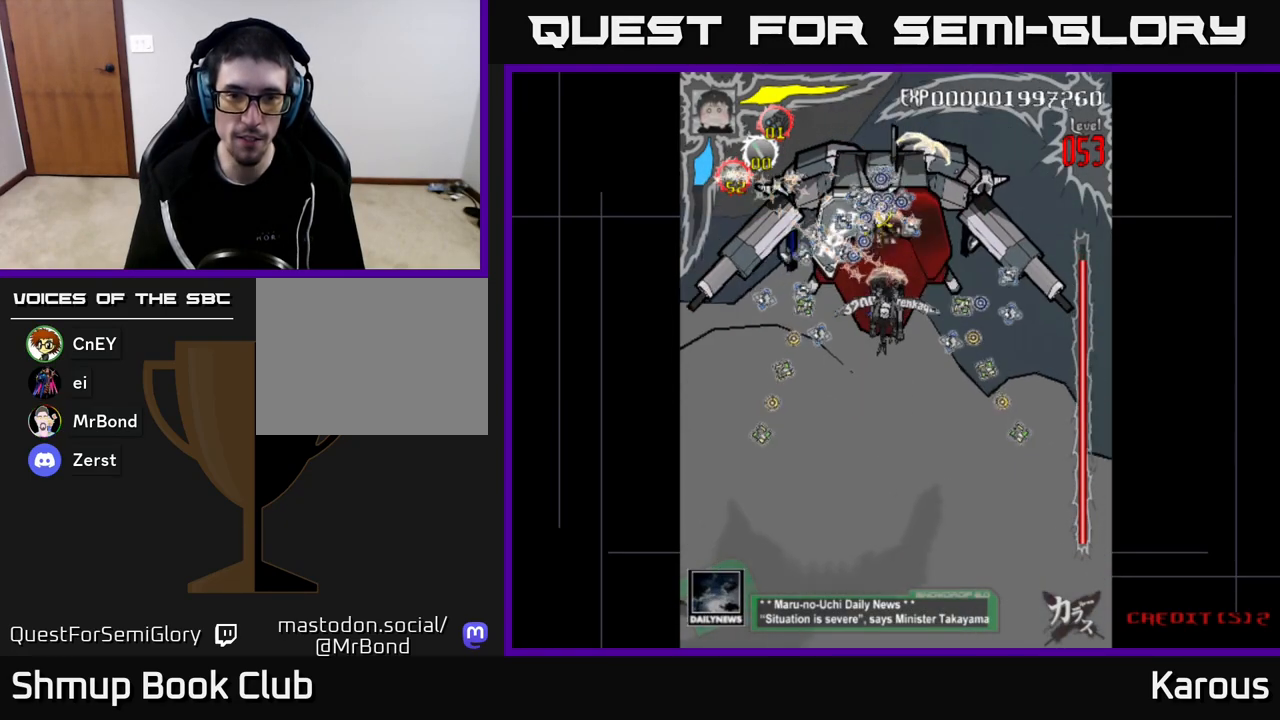
{"buttons": [], "left_stick": "down", "right_stick": "center", "events": [[417, "DPAD_DOWN", "down"], [483, "DPAD_DOWN", "up"]]}
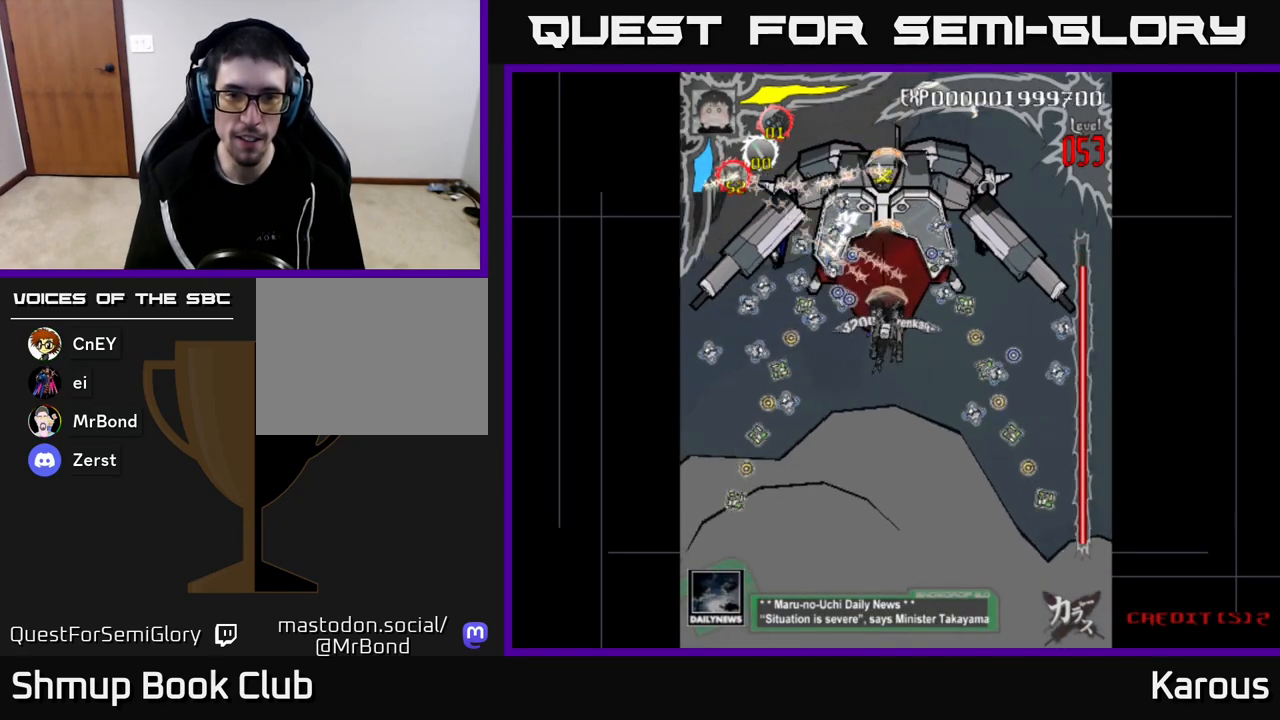
{"buttons": [], "left_stick": "down", "right_stick": "center", "events": []}
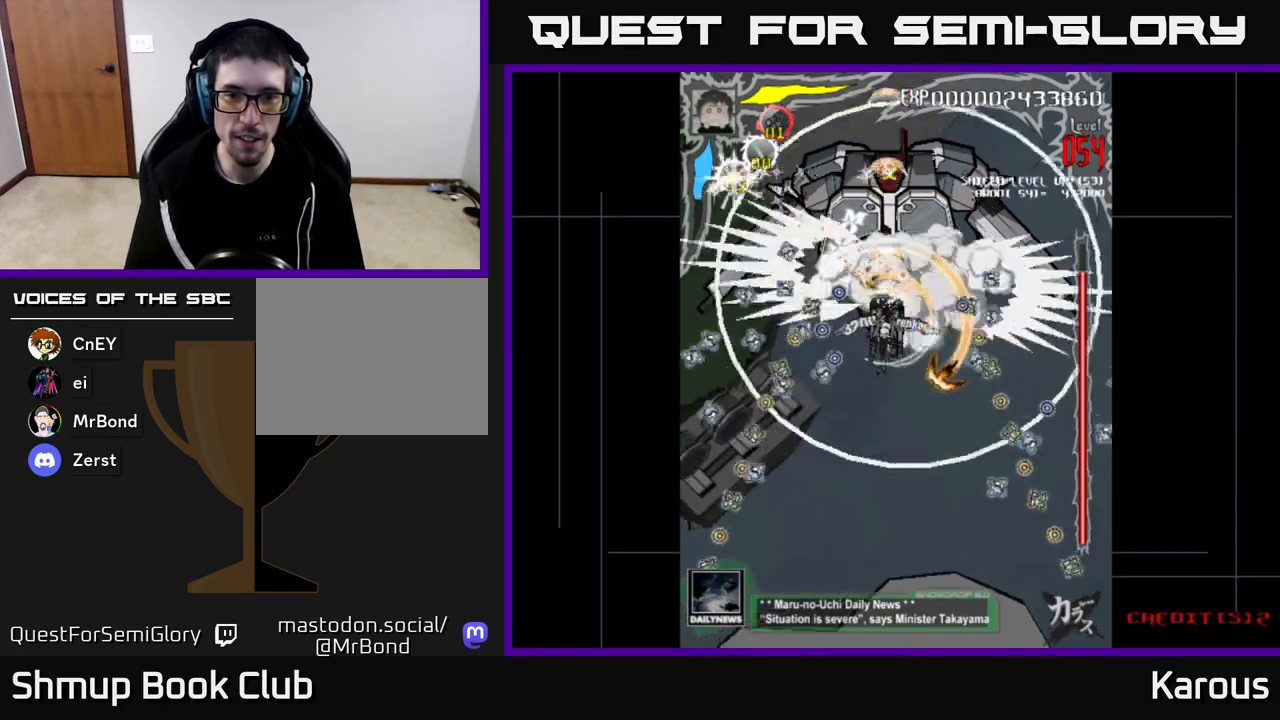
{"buttons": [], "left_stick": "down", "right_stick": "center", "events": []}
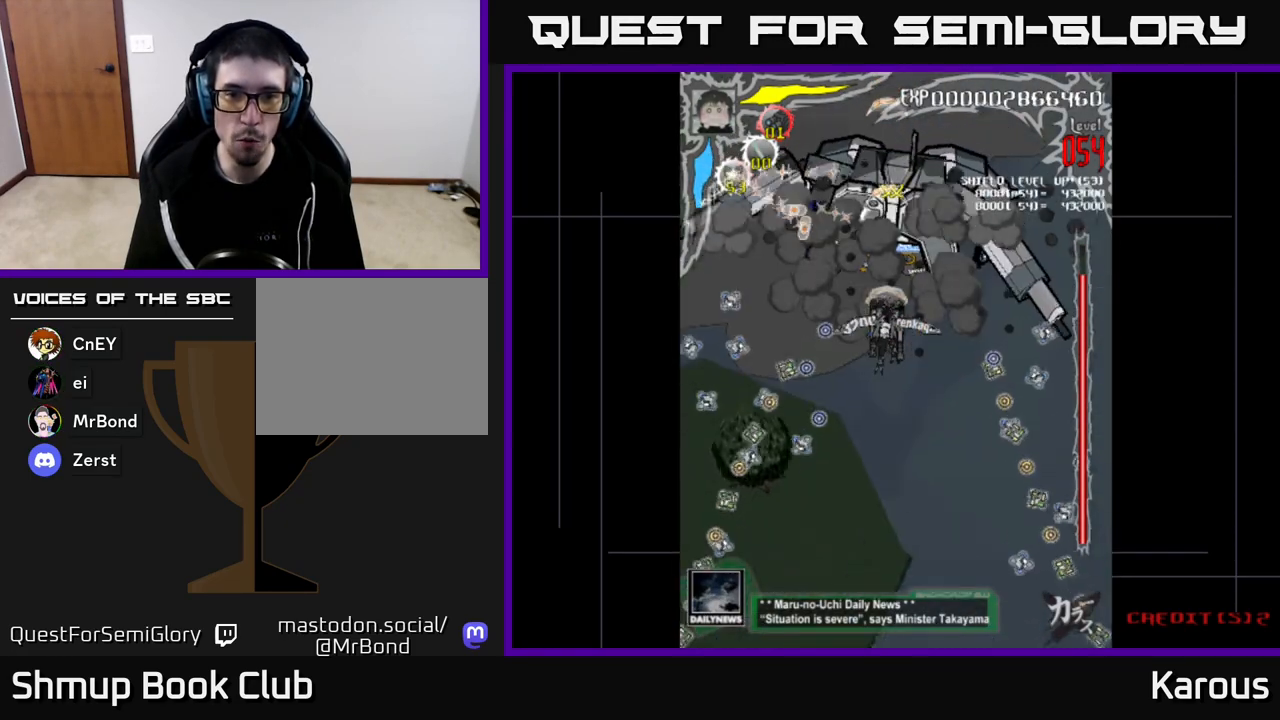
{"buttons": ["DPAD_DOWN"], "left_stick": "down", "right_stick": "center", "events": [[433, "DPAD_DOWN", "down"]]}
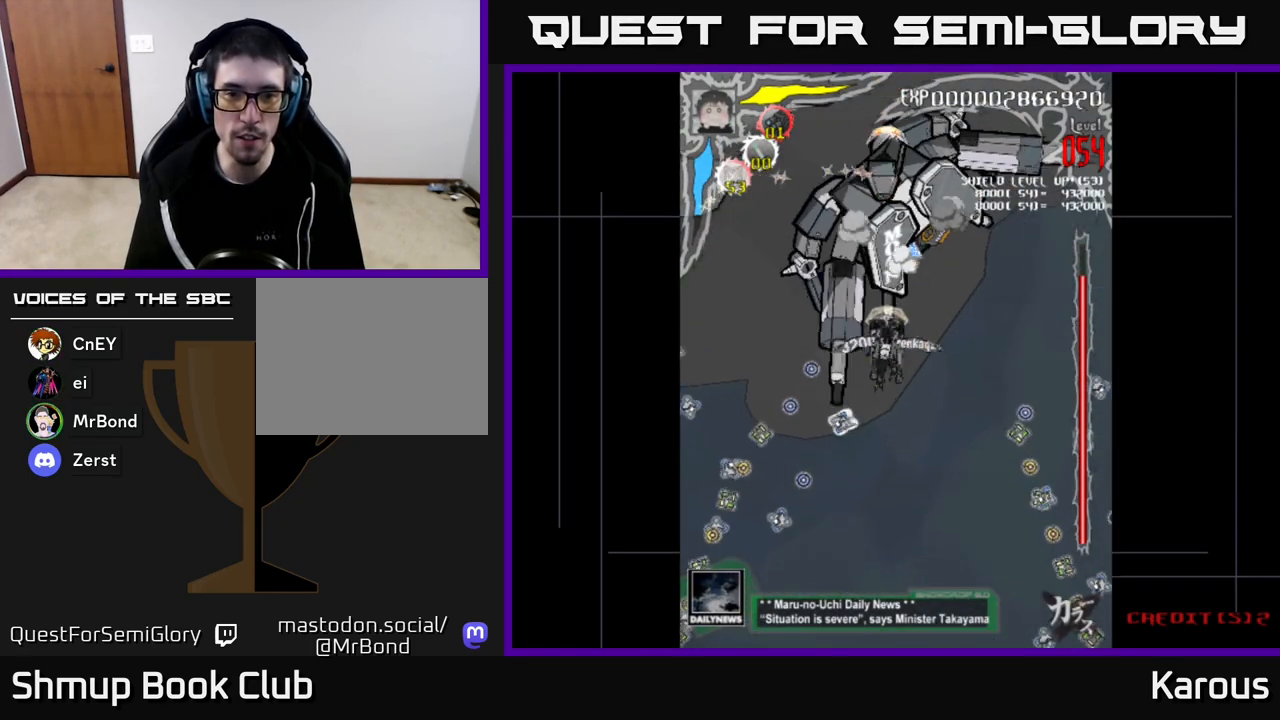
{"buttons": ["DPAD_UP"], "left_stick": "down", "right_stick": "center", "events": [[83, "DPAD_DOWN", "up"], [117, "DPAD_UP", "down"], [250, "DPAD_LEFT", "down"], [433, "DPAD_LEFT", "up"]]}
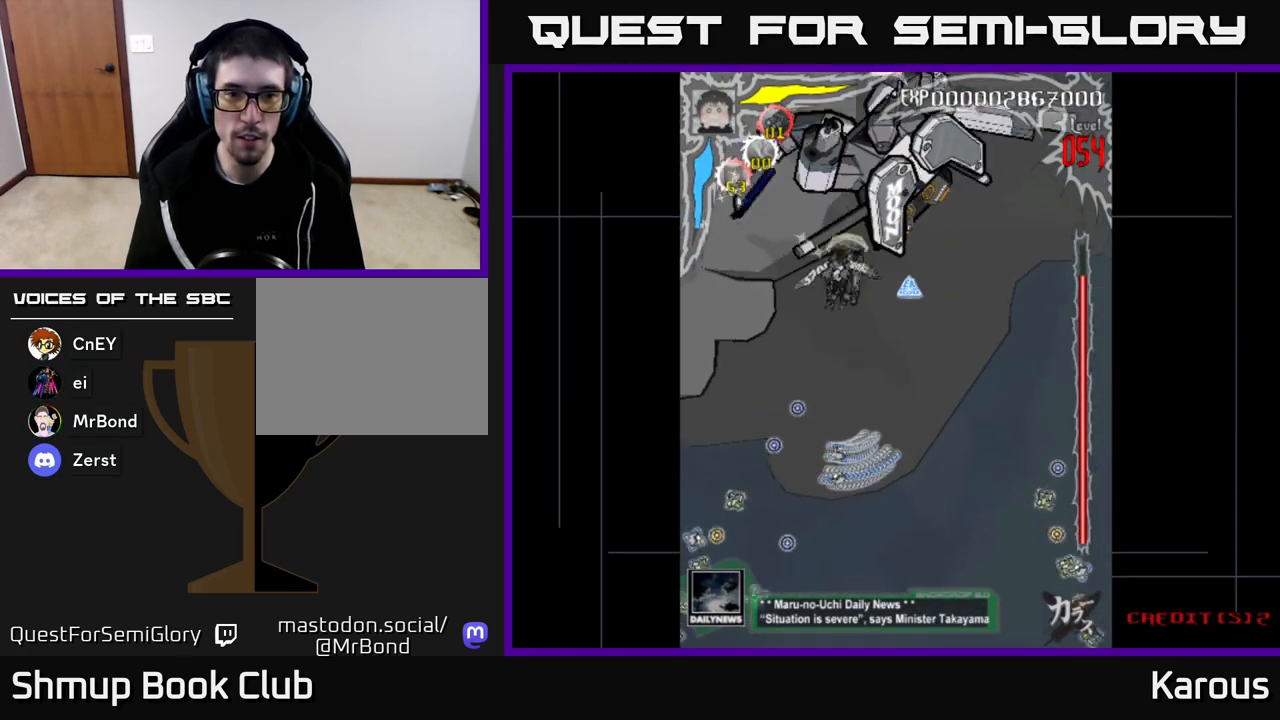
{"buttons": ["DPAD_UP"], "left_stick": "down", "right_stick": "center", "events": [[17, "DPAD_RIGHT", "down"], [183, "DPAD_UP", "up"], [250, "DPAD_RIGHT", "up"], [267, "DPAD_DOWN", "down"], [317, "DPAD_LEFT", "down"], [333, "DPAD_DOWN", "up"], [383, "DPAD_UP", "down"], [433, "DPAD_LEFT", "up"]]}
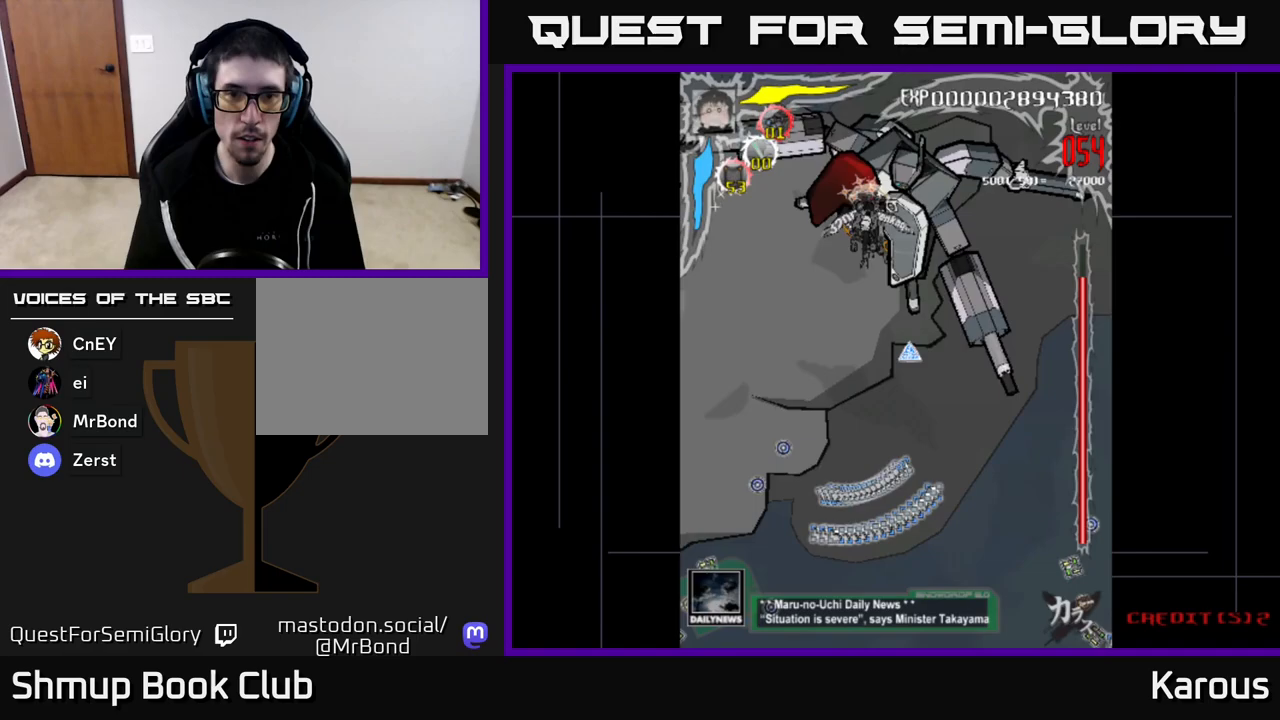
{"buttons": [], "left_stick": "down", "right_stick": "center", "events": [[83, "DPAD_UP", "up"]]}
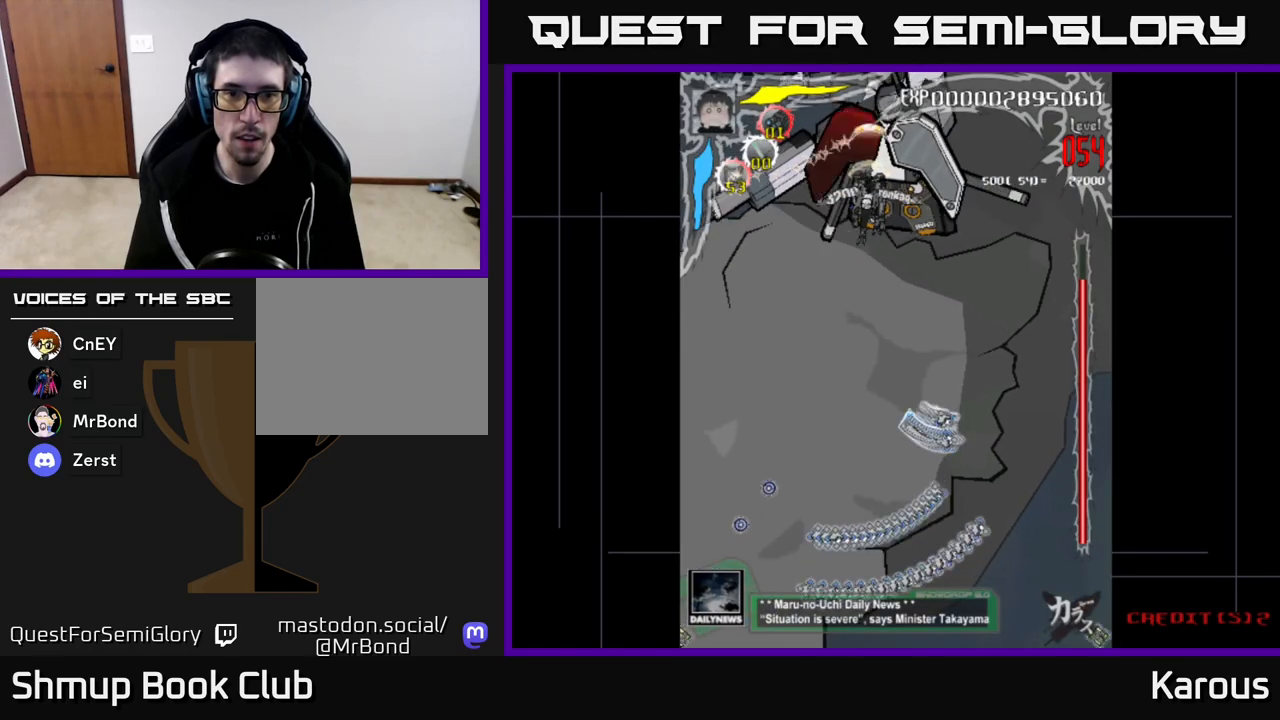
{"buttons": [], "left_stick": "down", "right_stick": "center", "events": [[467, "DPAD_DOWN", "down"], [483, "DPAD_DOWN", "up"]]}
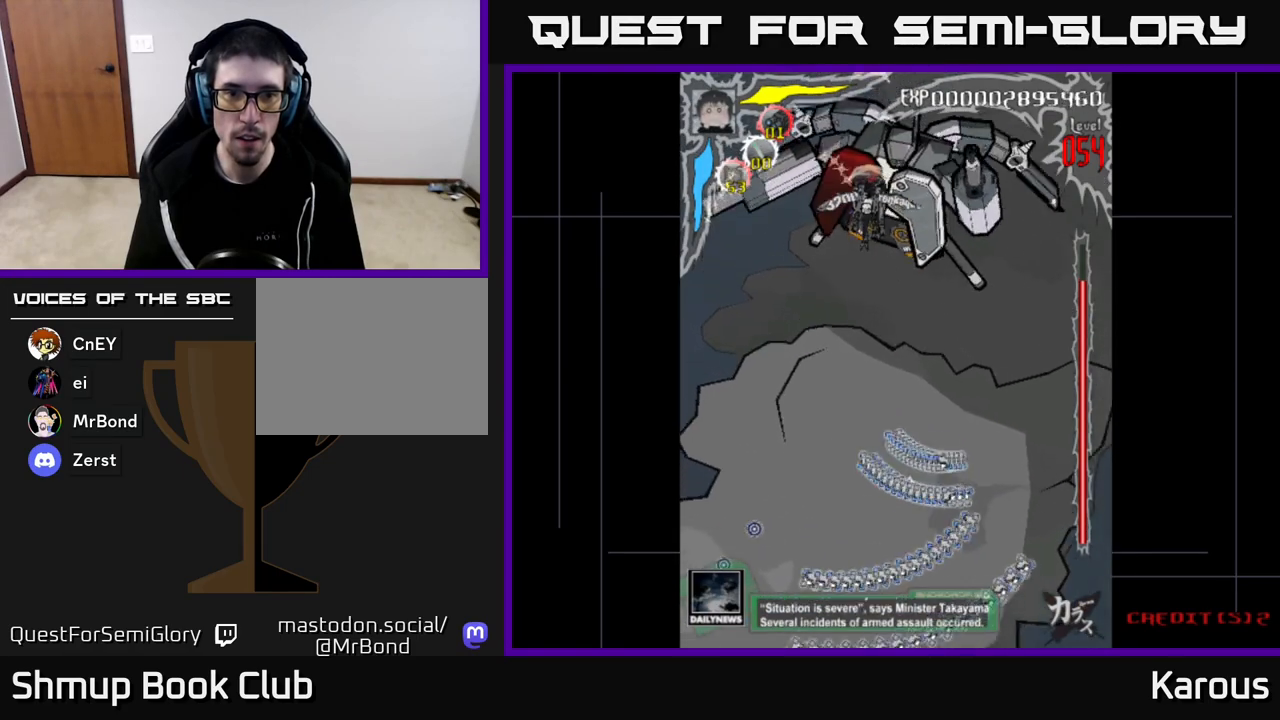
{"buttons": [], "left_stick": "down", "right_stick": "center", "events": [[167, "DPAD_LEFT", "down"], [233, "DPAD_DOWN", "down"], [267, "DPAD_LEFT", "up"], [350, "DPAD_DOWN", "up"]]}
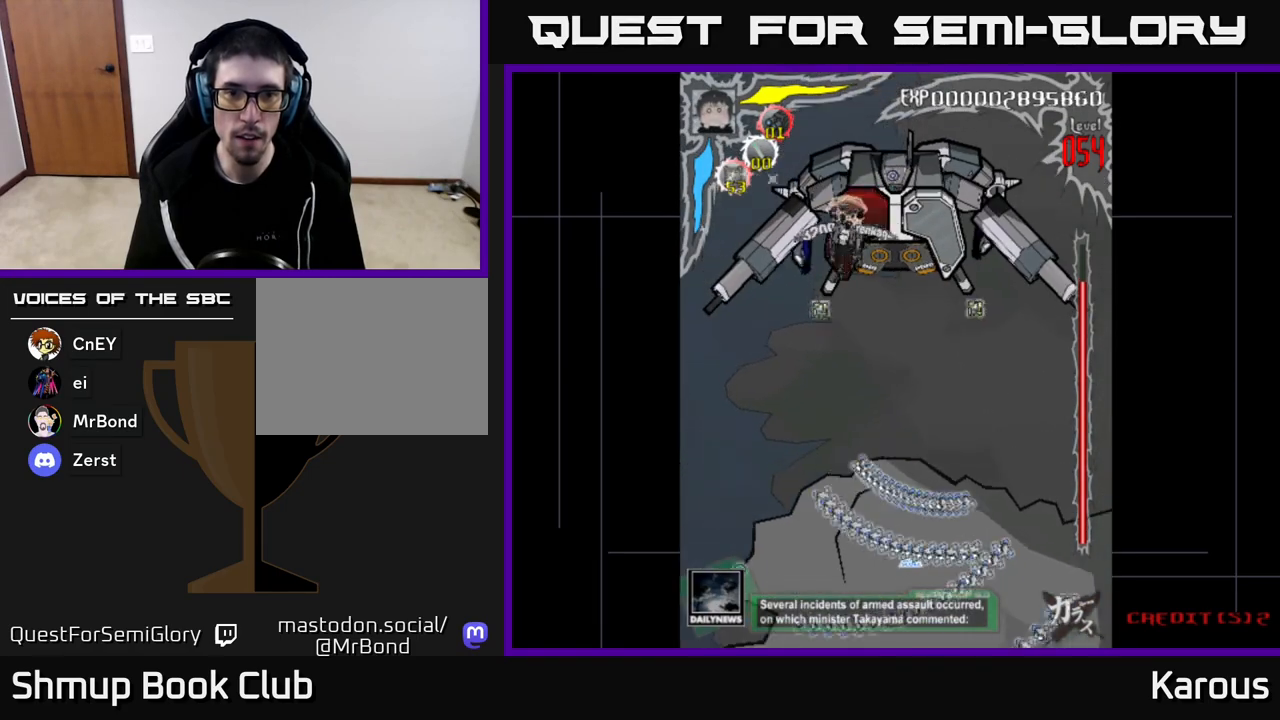
{"buttons": [], "left_stick": "down", "right_stick": "center", "events": [[17, "DPAD_DOWN", "down"], [150, "DPAD_RIGHT", "down"], [300, "DPAD_DOWN", "up"], [333, "DPAD_UP", "down"], [350, "DPAD_RIGHT", "up"], [483, "DPAD_UP", "up"]]}
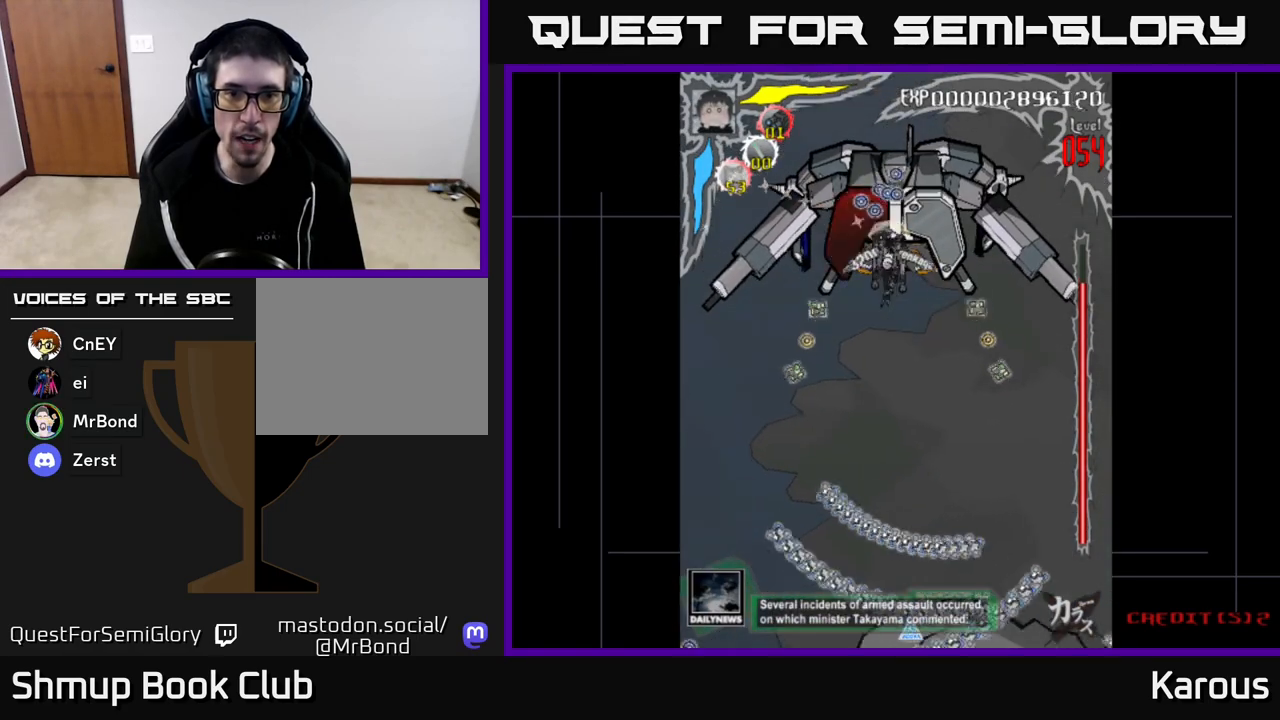
{"buttons": [], "left_stick": "down", "right_stick": "center", "events": []}
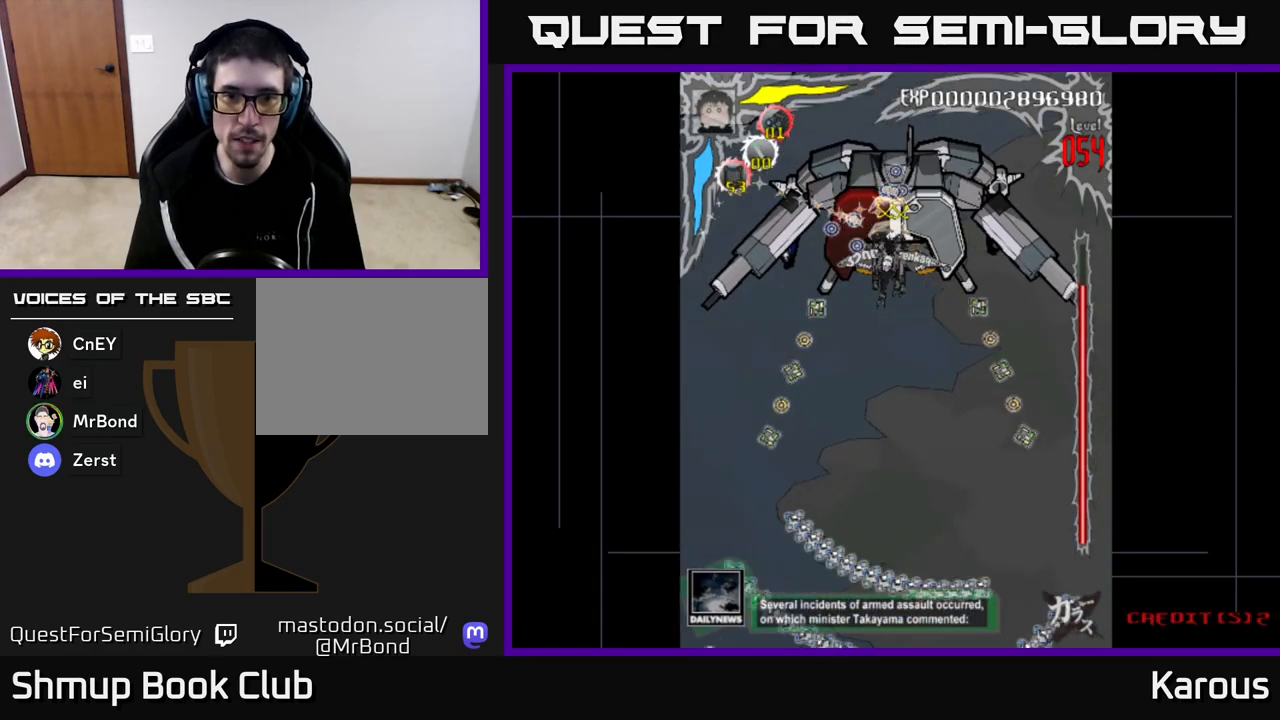
{"buttons": [], "left_stick": "down", "right_stick": "center", "events": [[17, "DPAD_DOWN", "down"], [67, "DPAD_DOWN", "up"], [367, "DPAD_RIGHT", "down"], [417, "DPAD_RIGHT", "up"]]}
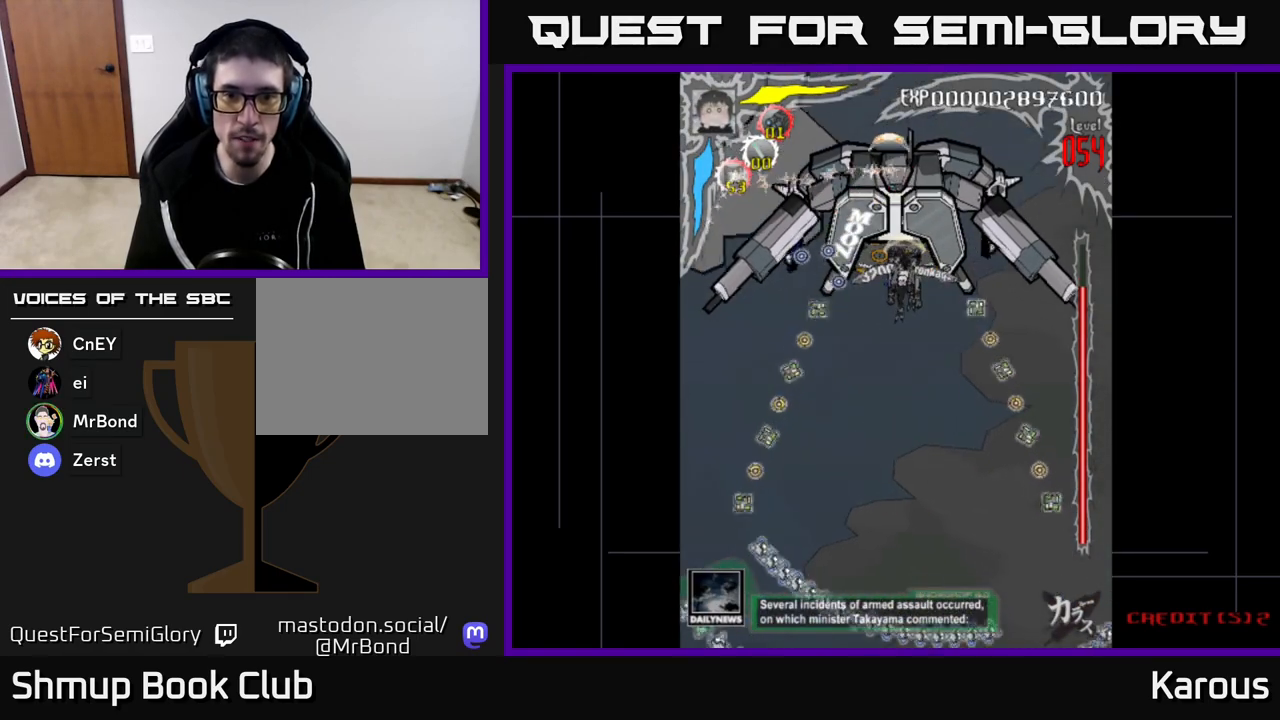
{"buttons": [], "left_stick": "down", "right_stick": "center", "events": []}
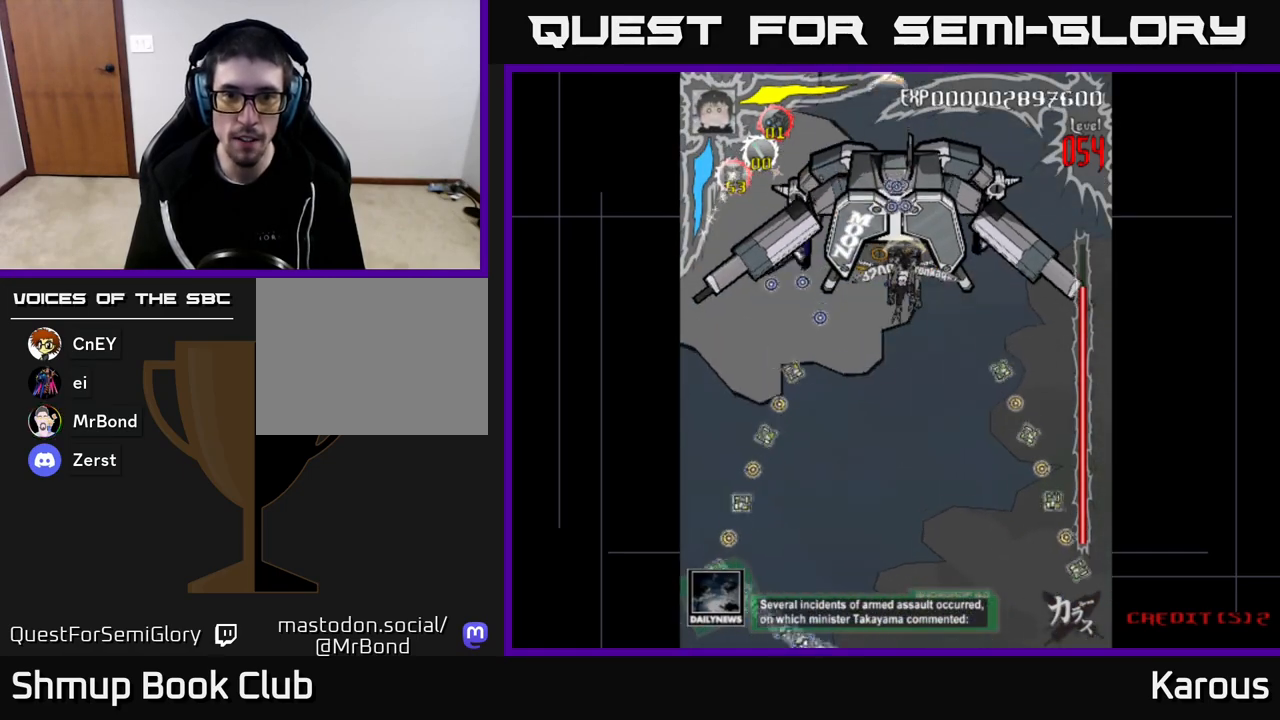
{"buttons": ["DPAD_DOWN"], "left_stick": "down", "right_stick": "center", "events": [[483, "DPAD_DOWN", "down"]]}
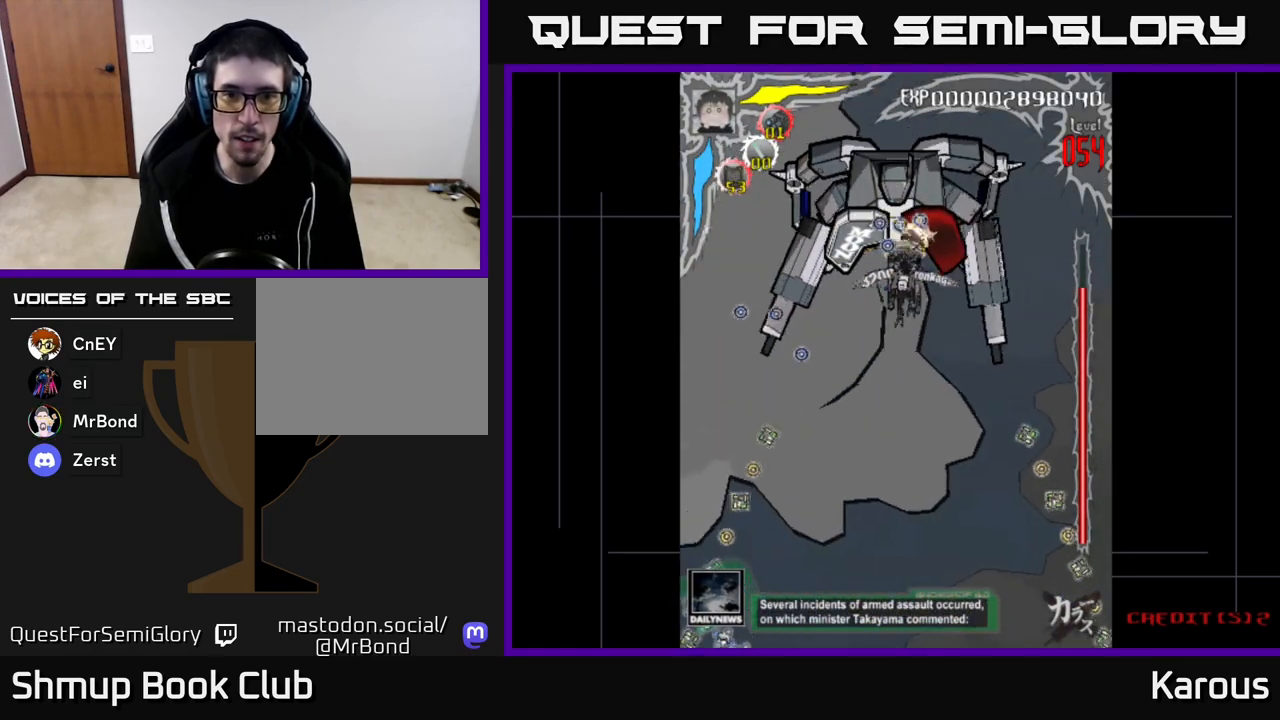
{"buttons": [], "left_stick": "down", "right_stick": "center", "events": [[100, "DPAD_DOWN", "up"], [150, "DPAD_LEFT", "down"], [233, "DPAD_LEFT", "up"], [250, "DPAD_DOWN", "down"], [283, "DPAD_RIGHT", "down"], [317, "DPAD_DOWN", "up"], [317, "DPAD_RIGHT", "up"]]}
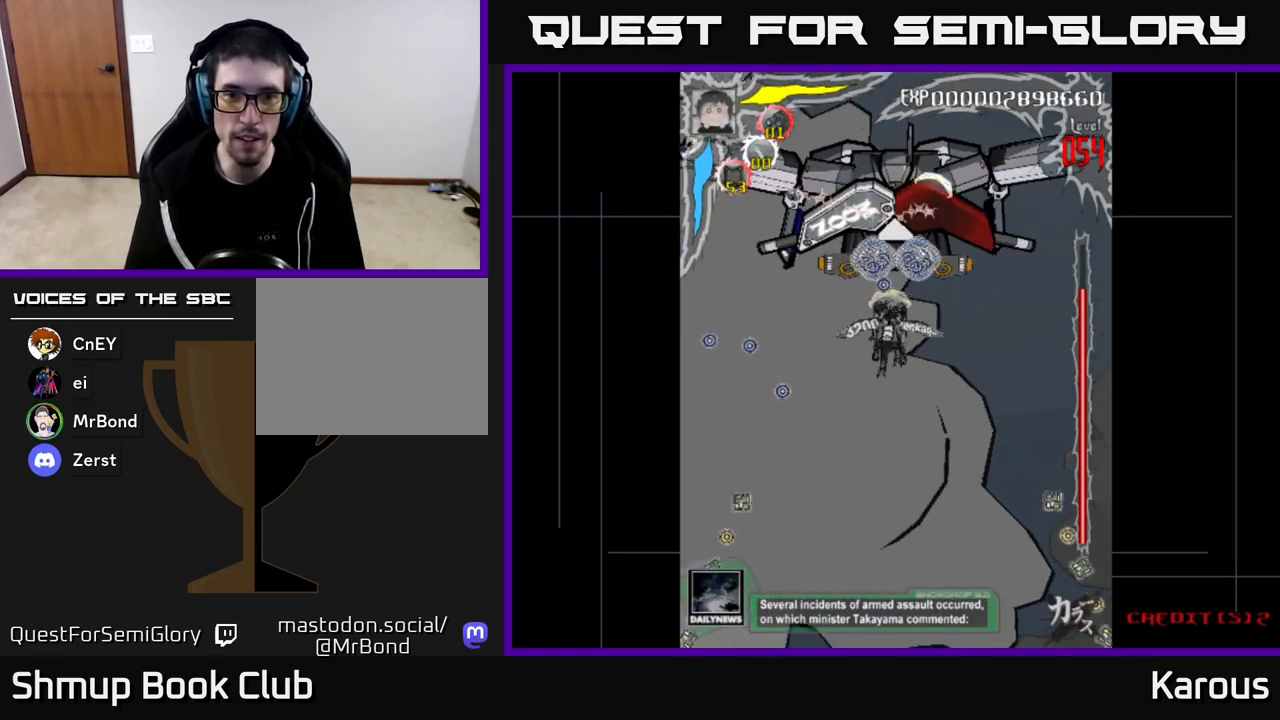
{"buttons": [], "left_stick": "down", "right_stick": "center", "events": []}
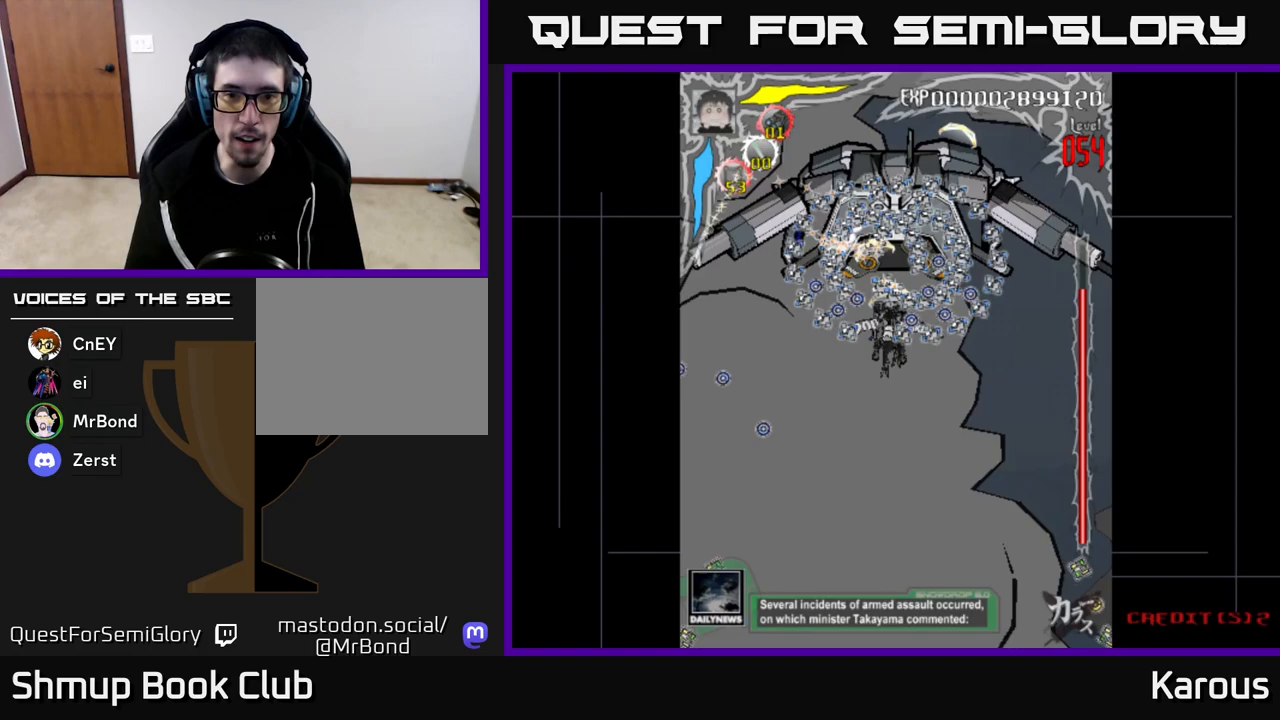
{"buttons": ["DPAD_UP"], "left_stick": "down", "right_stick": "center", "events": [[317, "DPAD_UP", "down"]]}
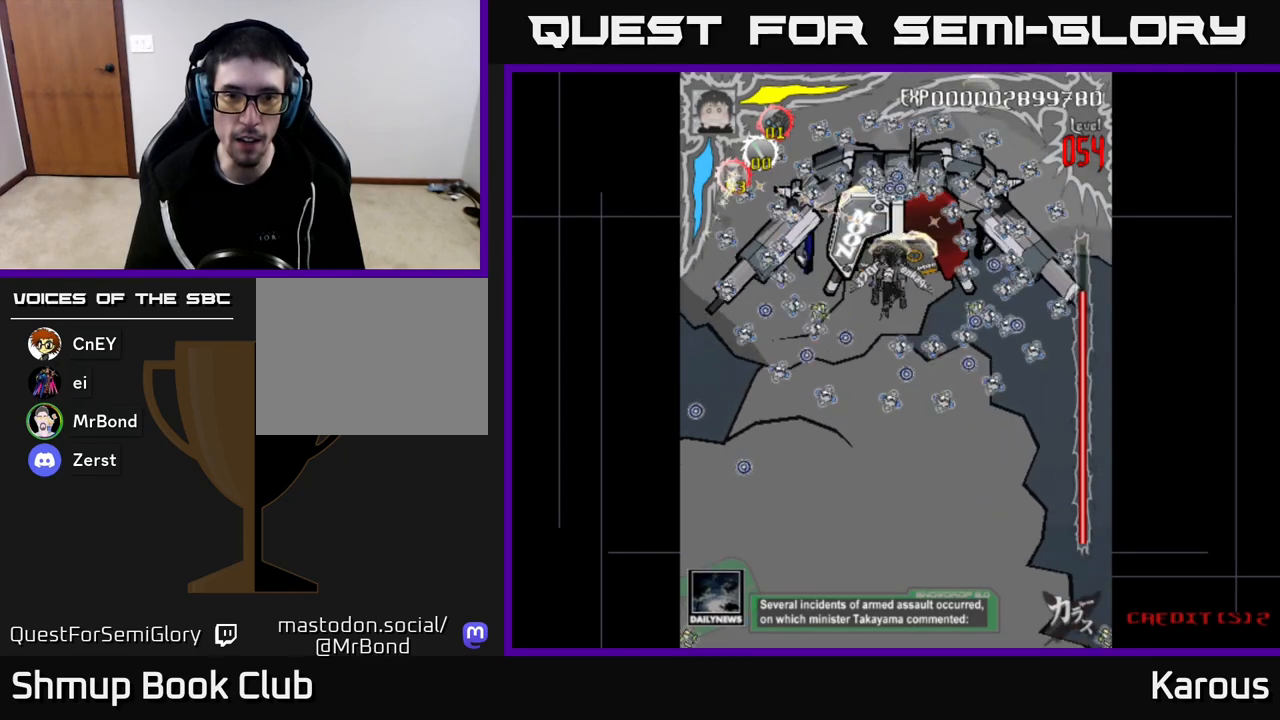
{"buttons": [], "left_stick": "down", "right_stick": "center", "events": [[150, "DPAD_UP", "up"]]}
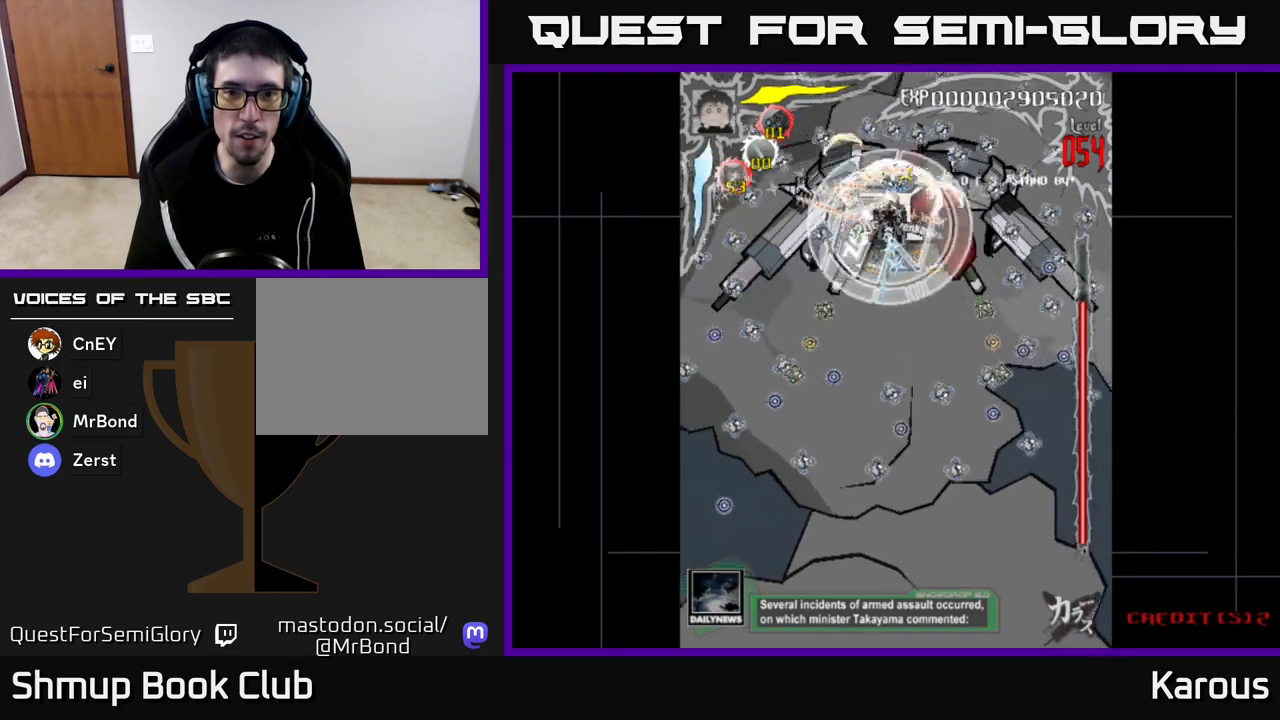
{"buttons": ["X", "DPAD_LEFT"], "left_stick": "down", "right_stick": "center", "events": [[133, "X", "down"], [217, "X", "up"], [267, "DPAD_RIGHT", "down"], [417, "DPAD_DOWN", "down"], [450, "DPAD_DOWN", "up"], [450, "DPAD_RIGHT", "up"], [483, "X", "down"], [500, "DPAD_LEFT", "down"]]}
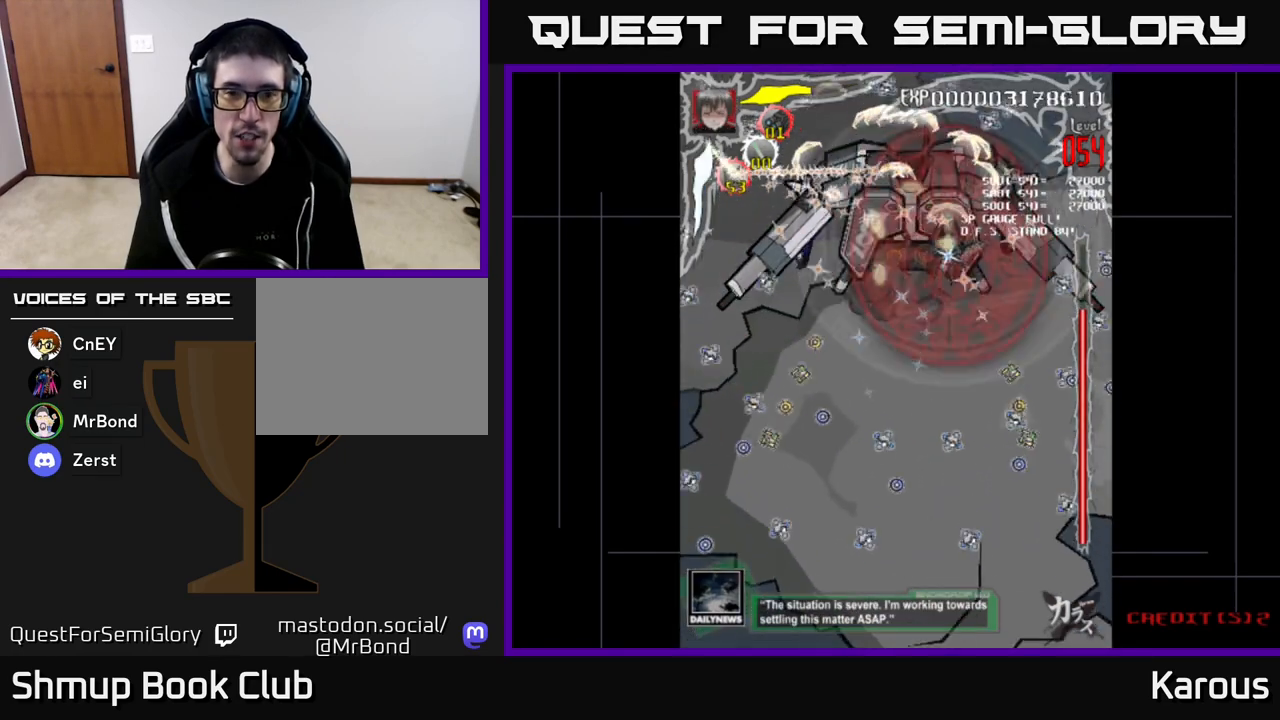
{"buttons": ["DPAD_UP"], "left_stick": "down", "right_stick": "center", "events": [[67, "DPAD_LEFT", "up"], [67, "X", "up"], [100, "DPAD_DOWN", "down"], [100, "DPAD_RIGHT", "down"], [217, "DPAD_RIGHT", "up"], [233, "DPAD_DOWN", "up"], [250, "DPAD_LEFT", "down"], [367, "DPAD_UP", "down"], [400, "DPAD_LEFT", "up"]]}
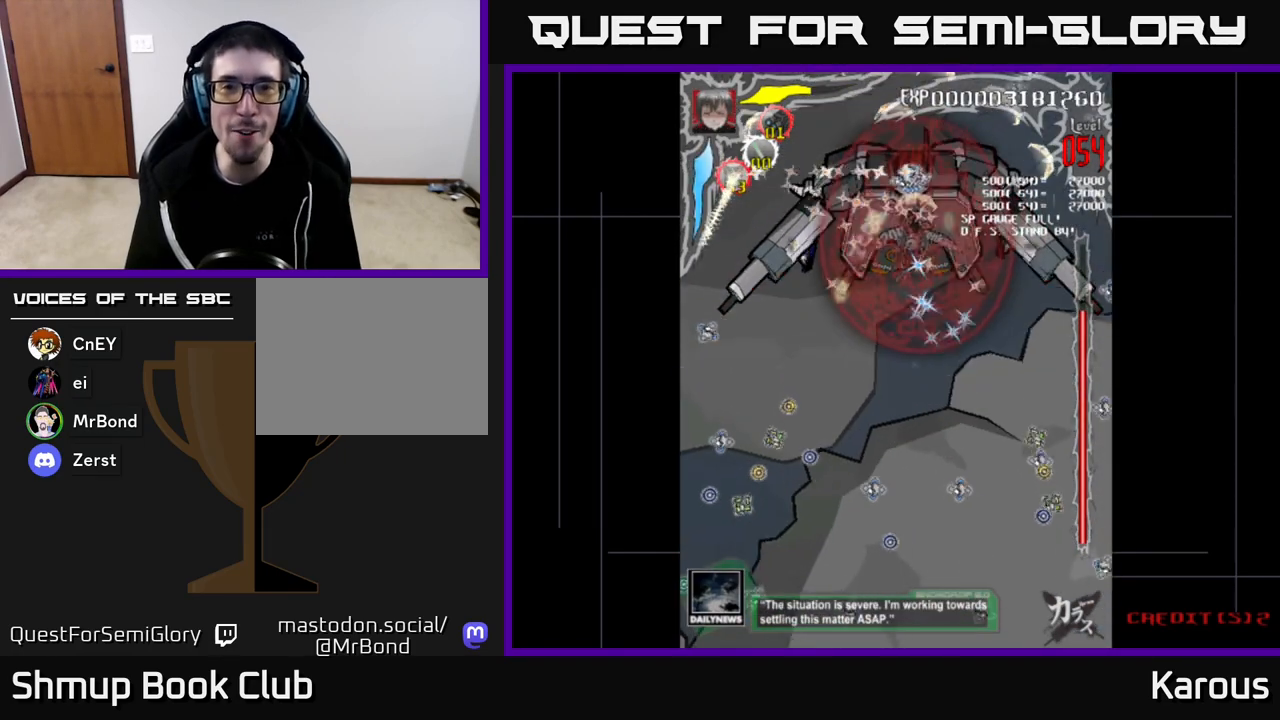
{"buttons": ["DPAD_DOWN"], "left_stick": "down", "right_stick": "center", "events": [[100, "DPAD_LEFT", "down"], [167, "DPAD_UP", "up"], [200, "DPAD_LEFT", "up"], [217, "DPAD_DOWN", "down"], [233, "DPAD_RIGHT", "down"], [417, "DPAD_RIGHT", "up"]]}
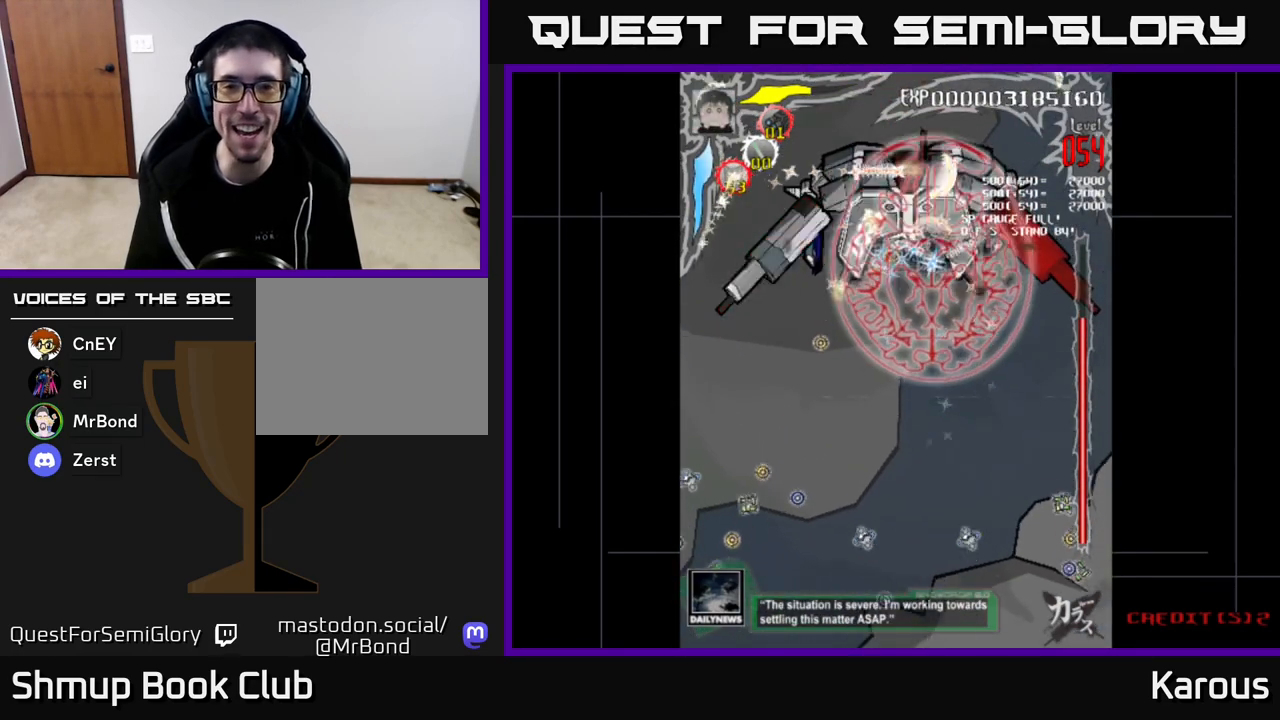
{"buttons": [], "left_stick": "down", "right_stick": "center", "events": [[17, "DPAD_LEFT", "down"], [33, "DPAD_DOWN", "up"], [83, "DPAD_UP", "down"], [117, "DPAD_LEFT", "up"], [183, "DPAD_UP", "up"]]}
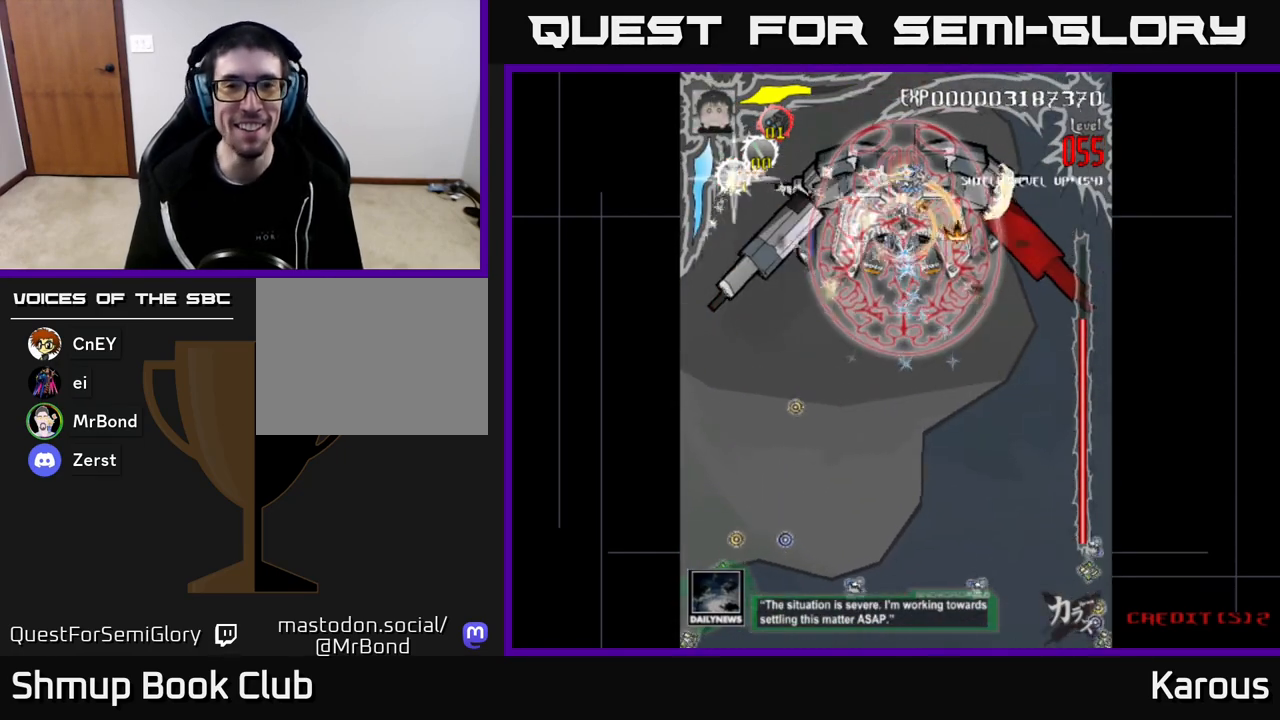
{"buttons": [], "left_stick": "down", "right_stick": "center", "events": []}
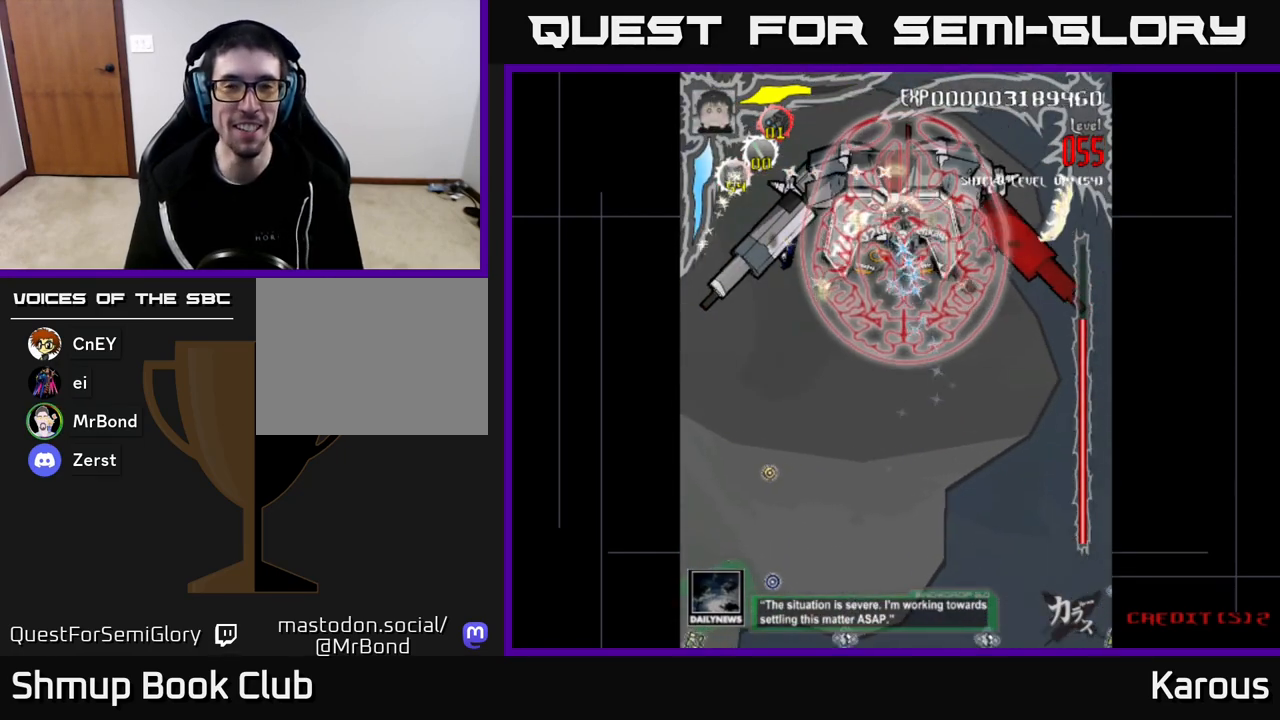
{"buttons": [], "left_stick": "down", "right_stick": "center", "events": [[317, "DPAD_LEFT", "down"], [367, "DPAD_LEFT", "up"]]}
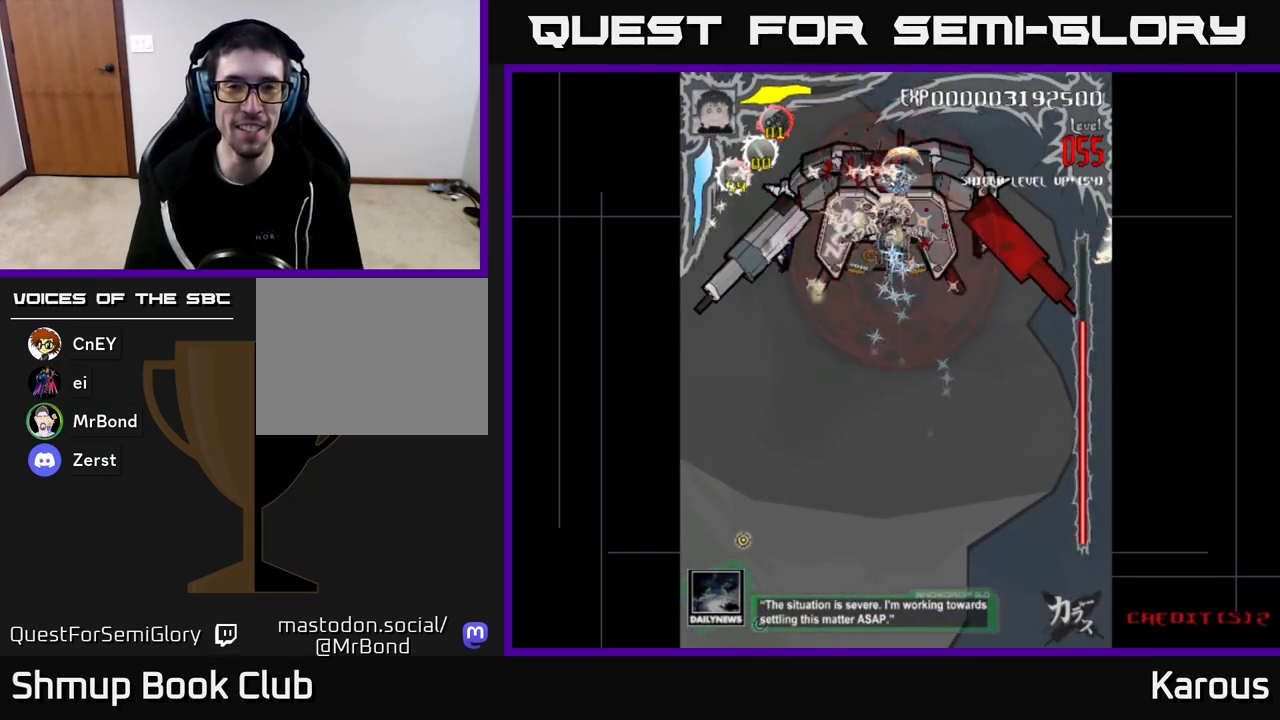
{"buttons": [], "left_stick": "down", "right_stick": "center", "events": []}
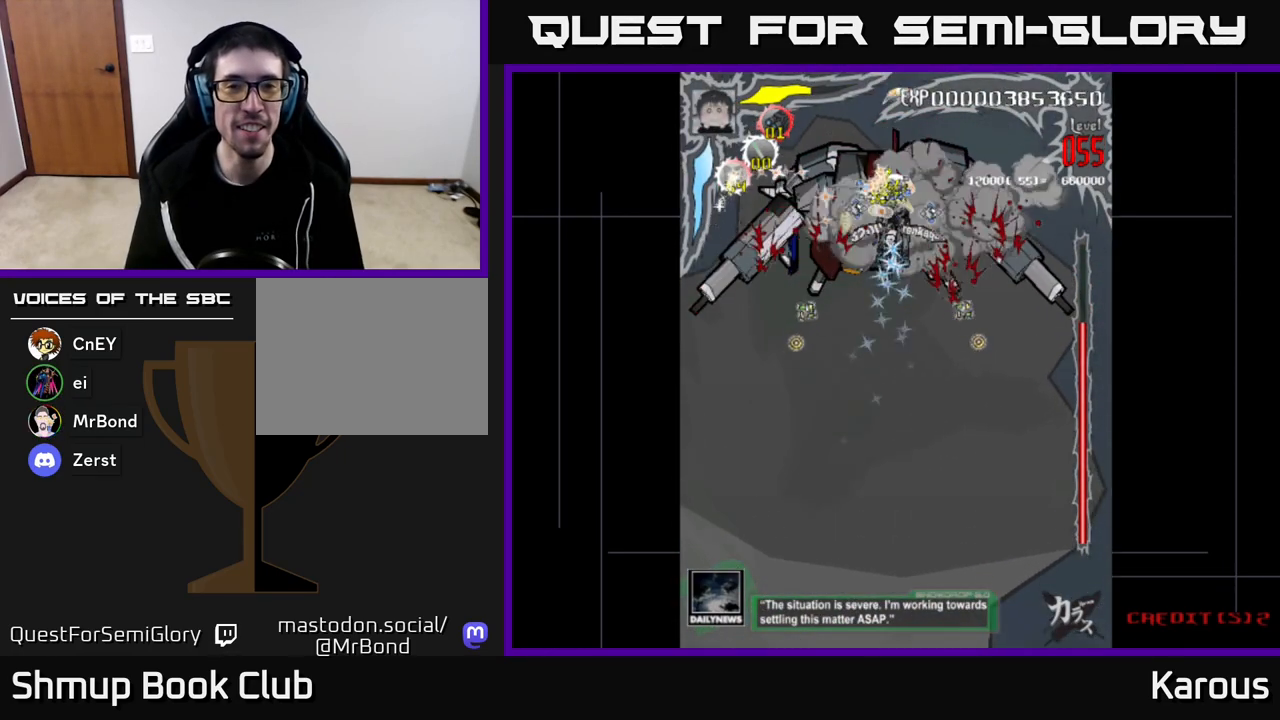
{"buttons": [], "left_stick": "down", "right_stick": "center", "events": []}